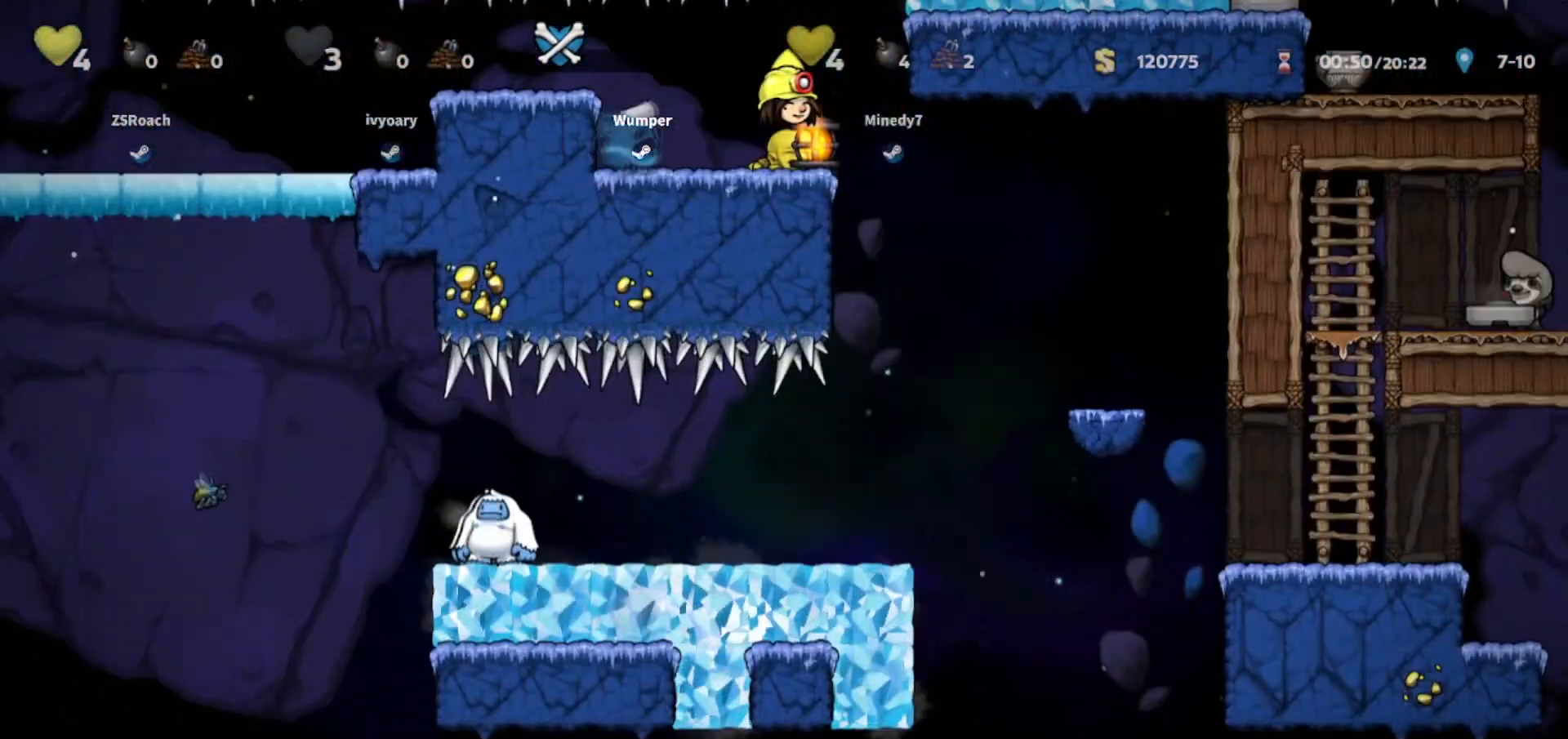
Gameplay with keyboard; each line is a JSON object with the keys held at the frame after it. "events" lists presses ("down") and releases ("up") of "bomb", "door", "down", "escape", "jump", "left", "right", "rope", "tab", "up", "walk" and "whip" between this image and that frame as [ms after this image, input, new state], when the widget could be followed in between. No other keys are recorded. Mouse input is not recorded. Key names are as the overlay labels them; some are game actions (e.g. jump) rather than physical keys.
{"keys": ["up"], "events": [[100, "right", "up"], [367, "up", "down"]]}
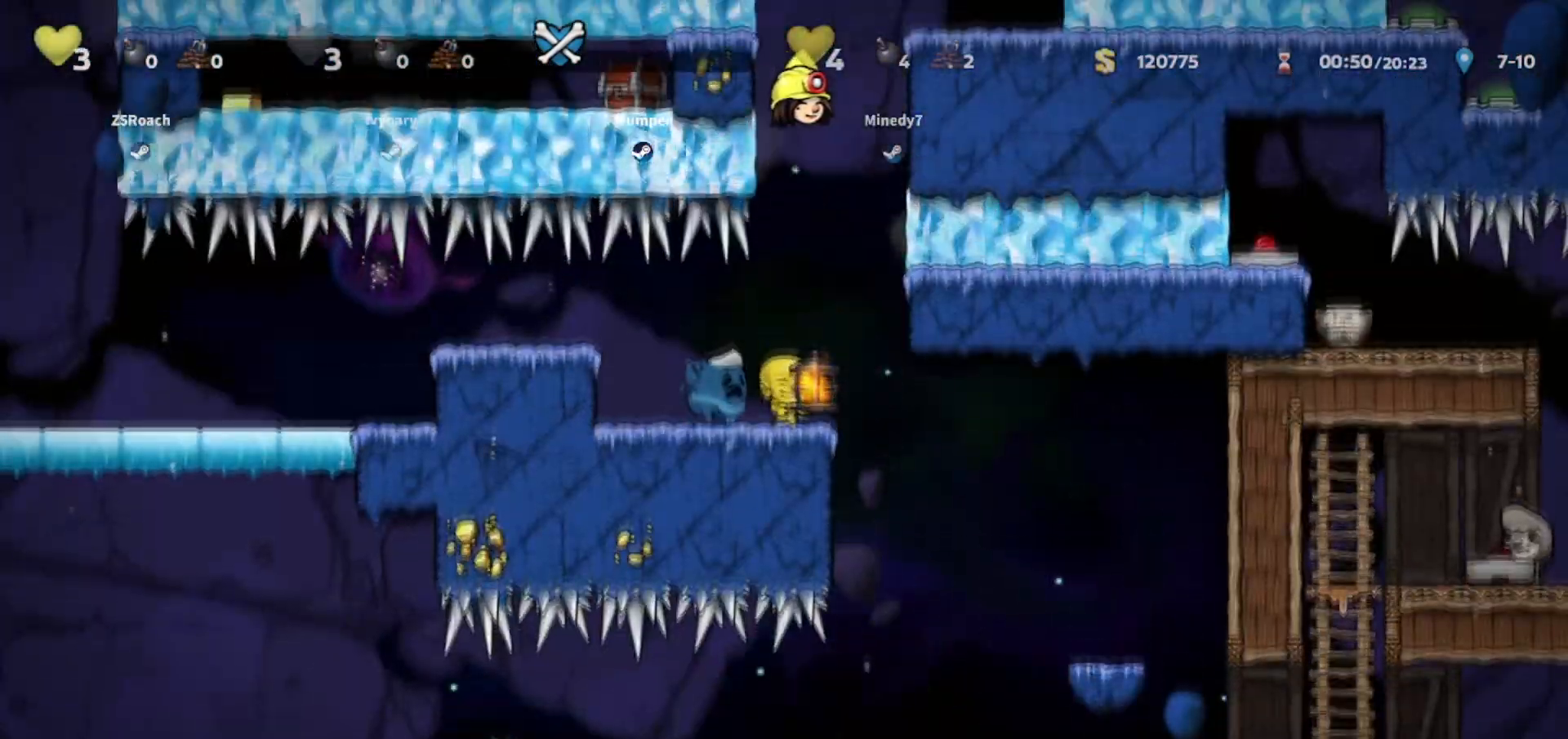
{"keys": ["up"], "events": []}
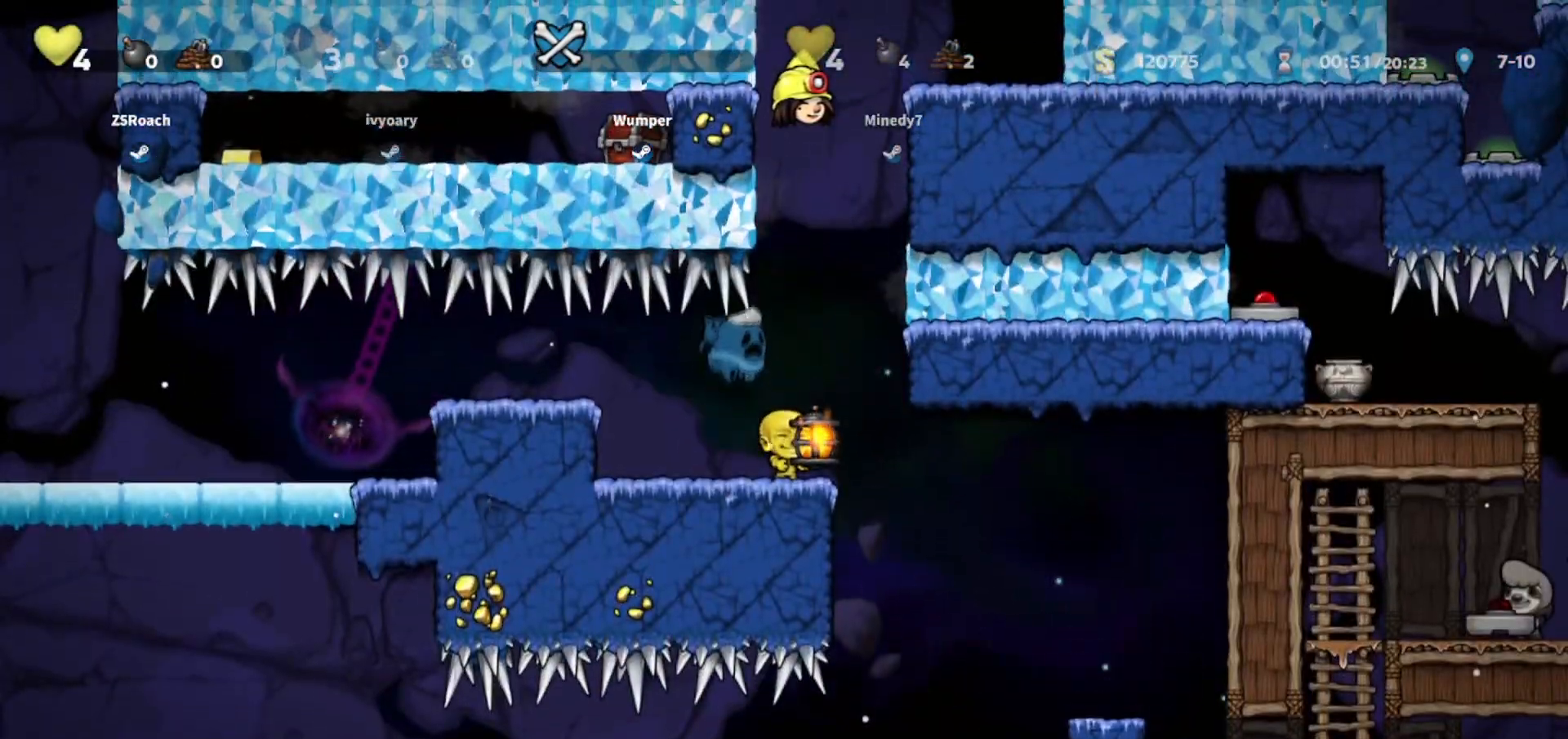
{"keys": ["up"], "events": []}
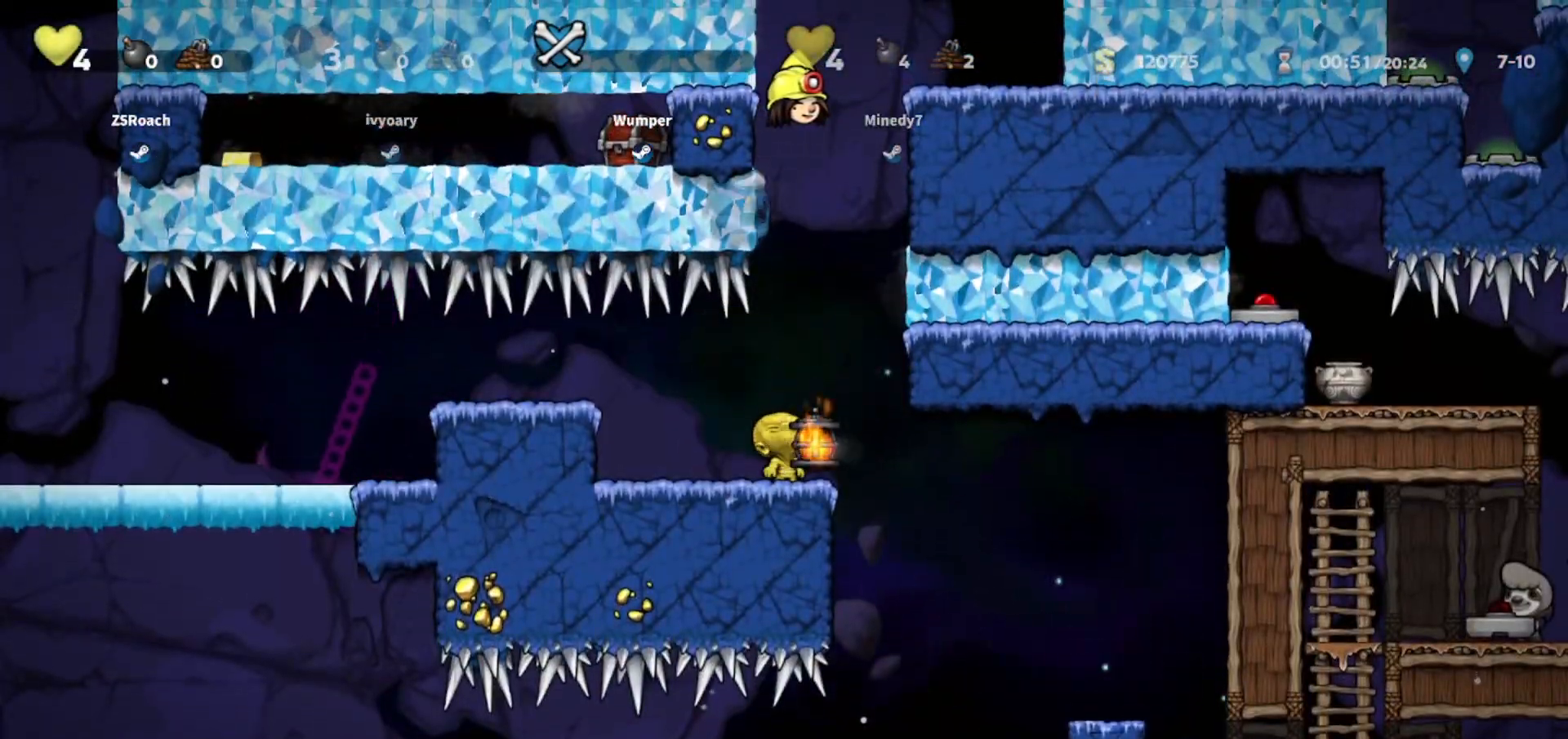
{"keys": ["up"], "events": []}
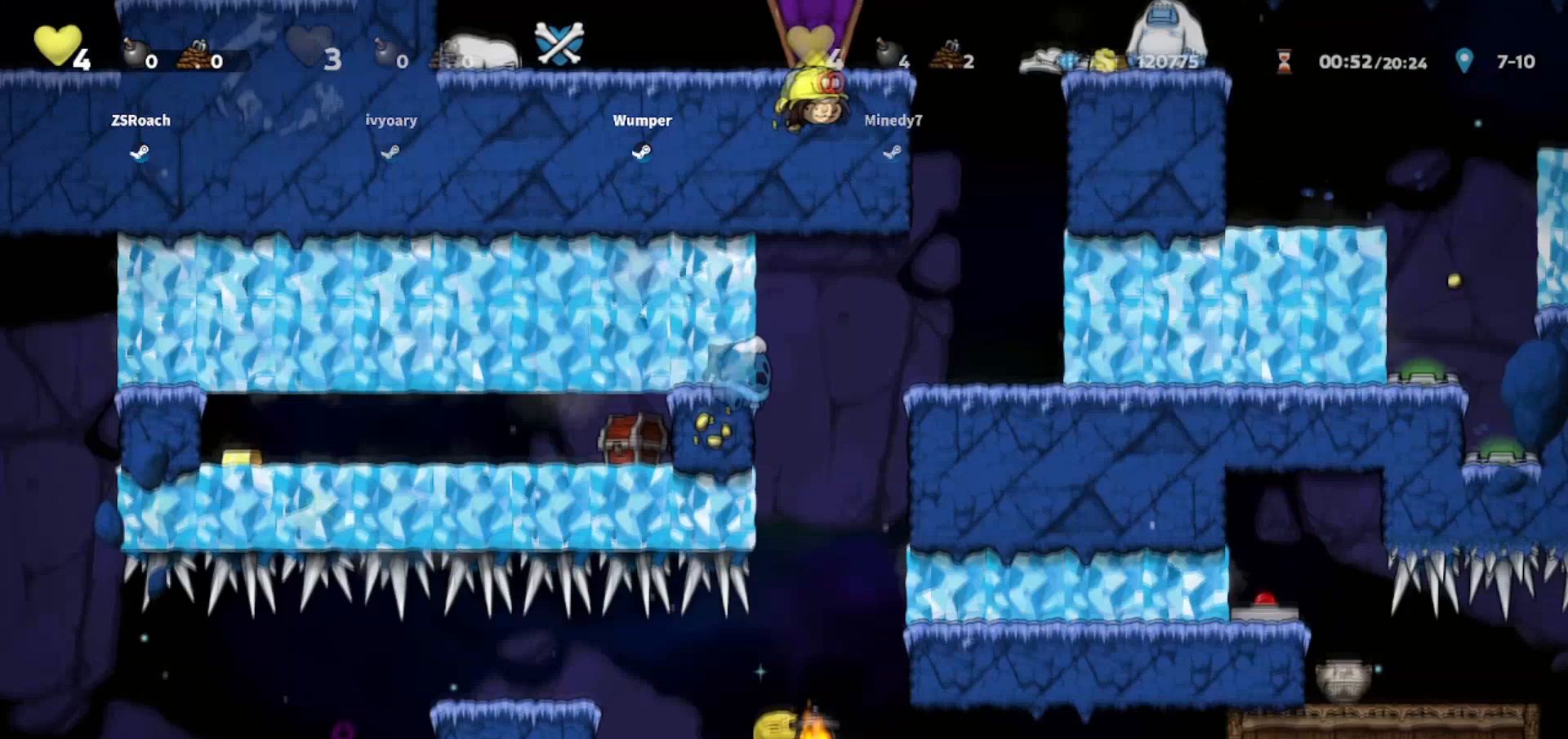
{"keys": ["up"], "events": []}
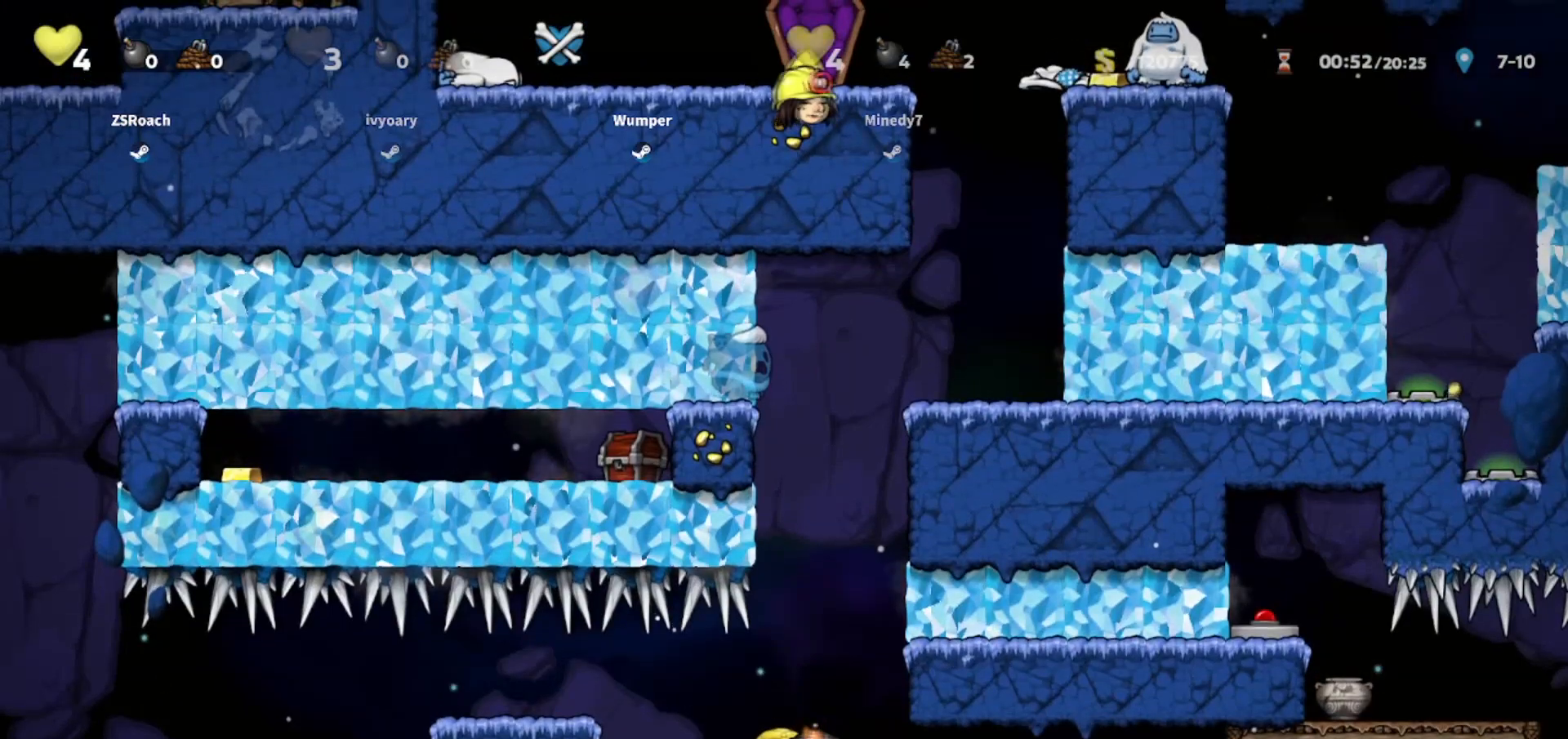
{"keys": [], "events": [[133, "up", "up"]]}
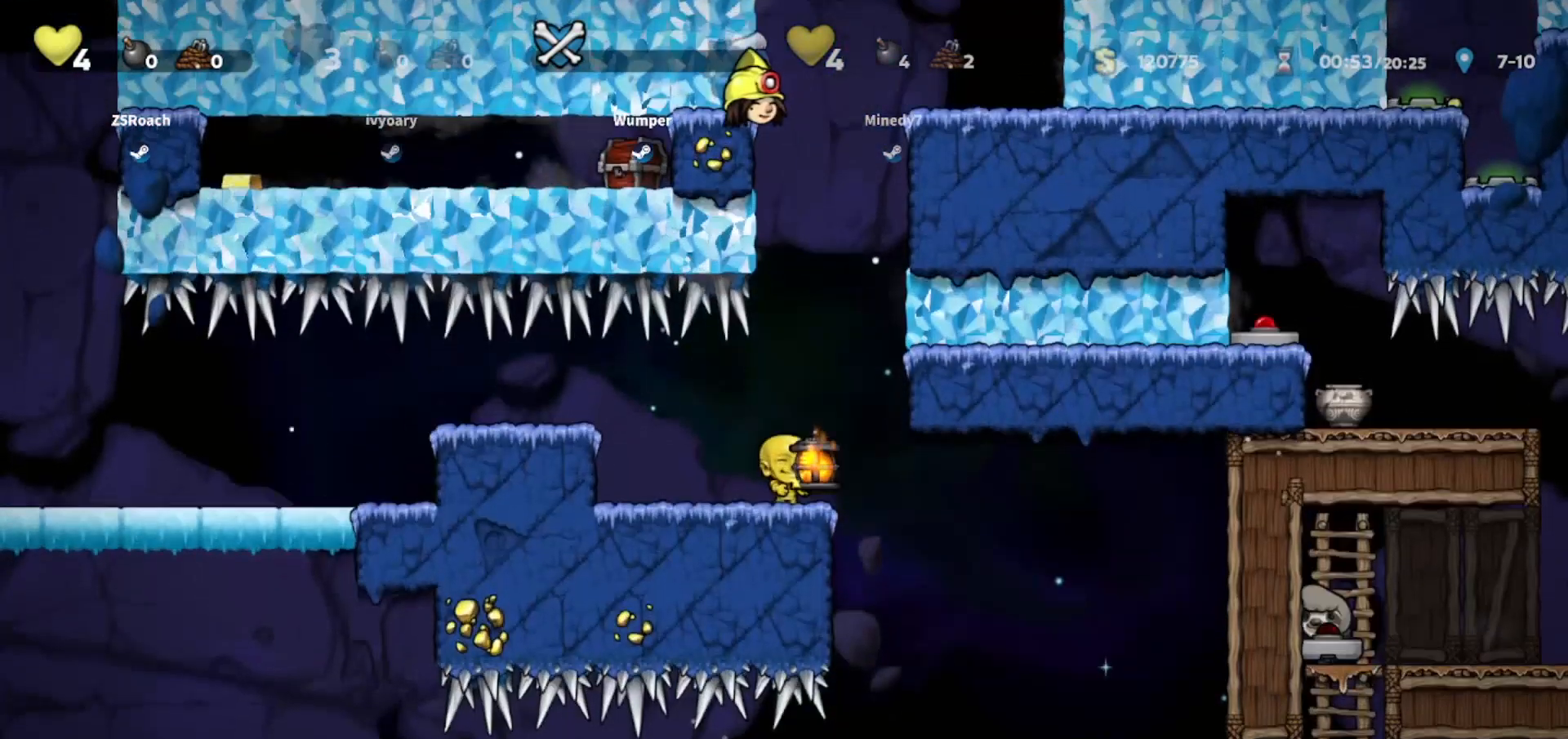
{"keys": [], "events": []}
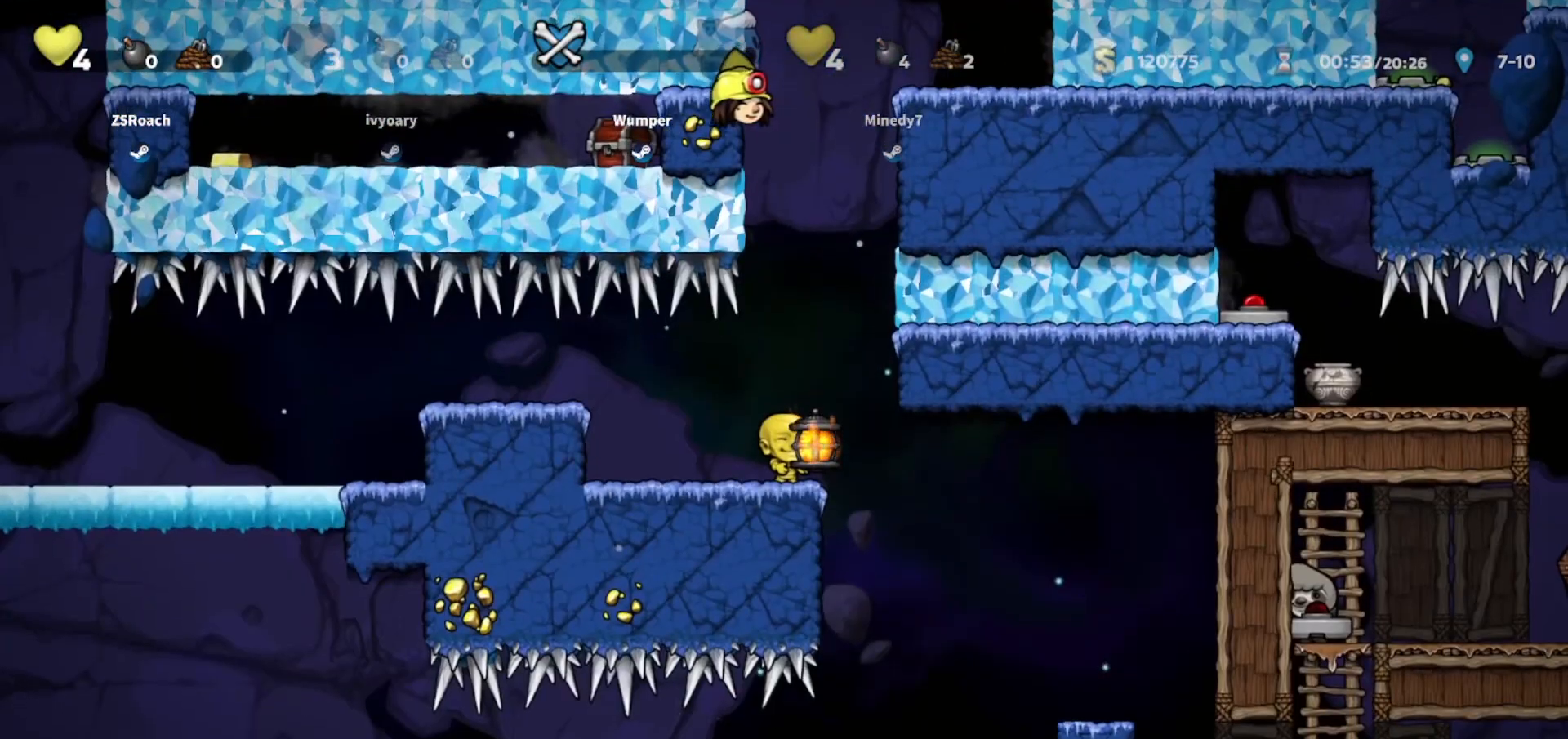
{"keys": [], "events": []}
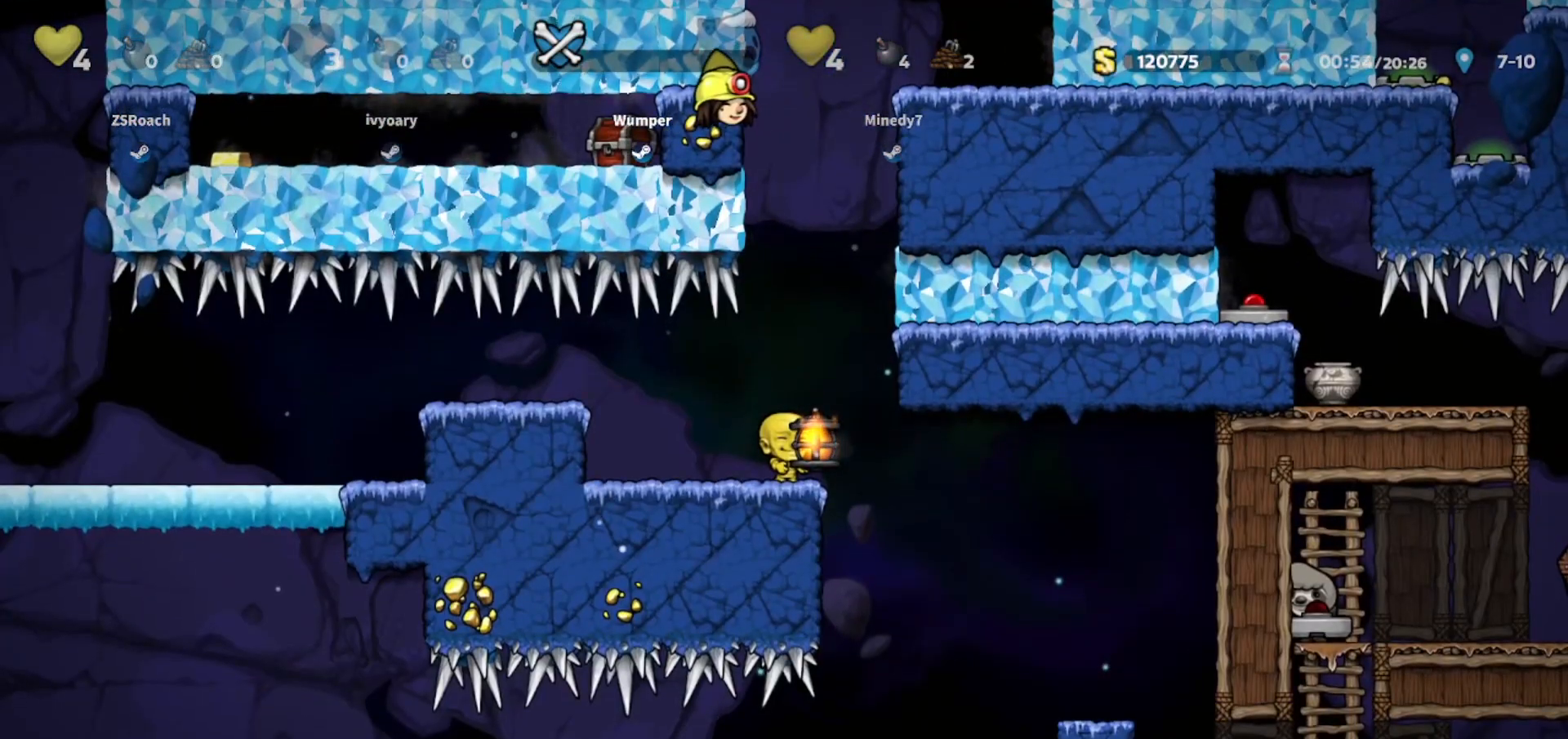
{"keys": [], "events": []}
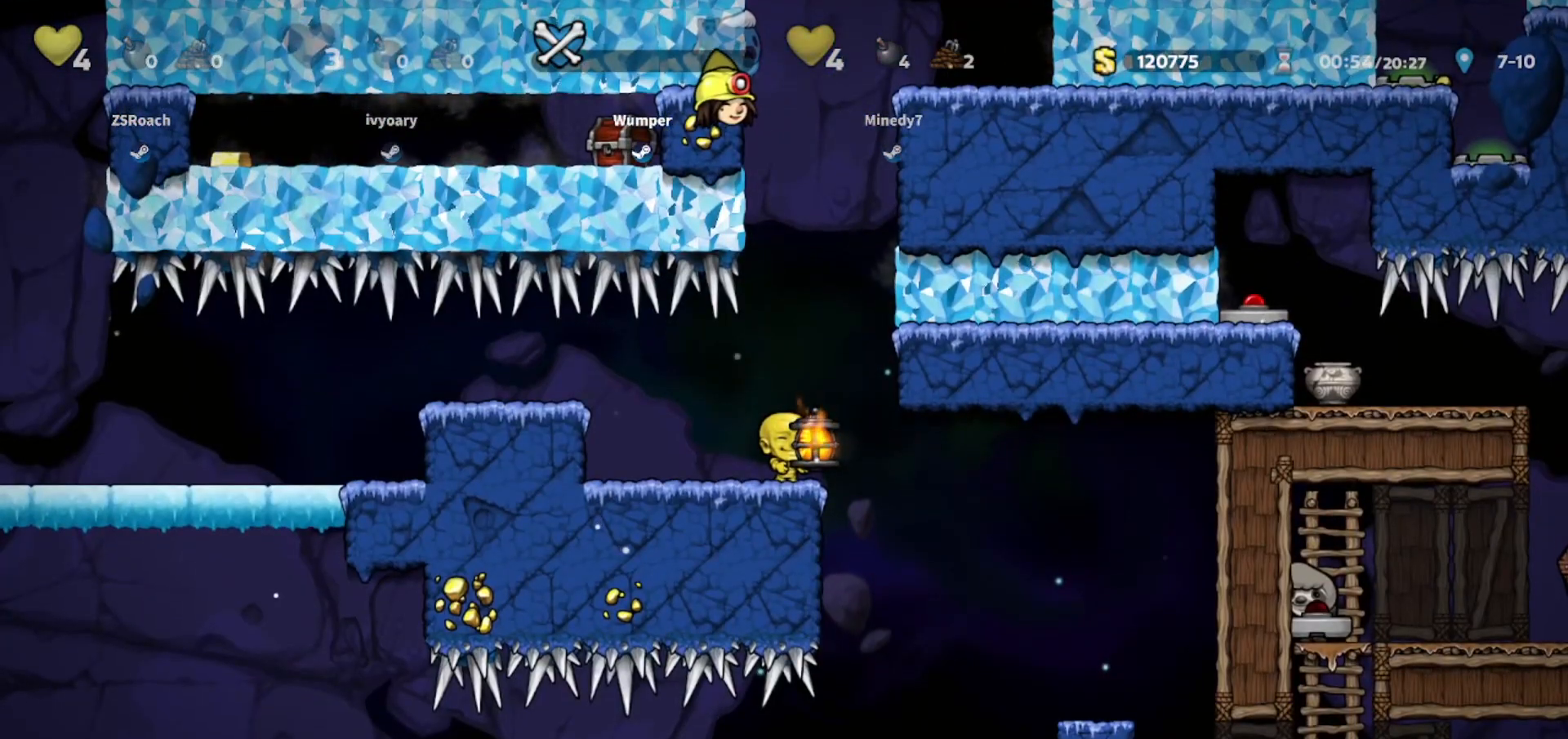
{"keys": [], "events": []}
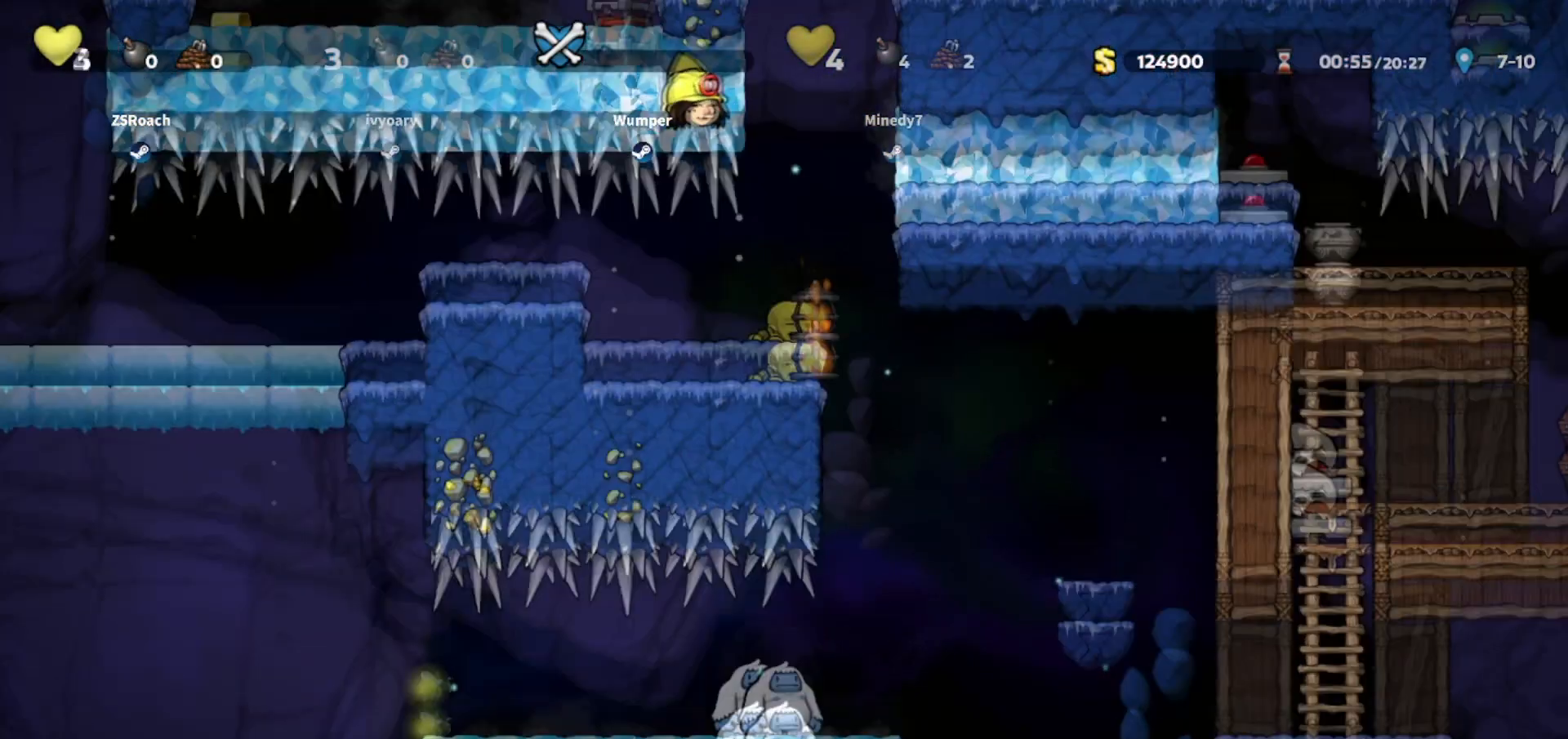
{"keys": [], "events": []}
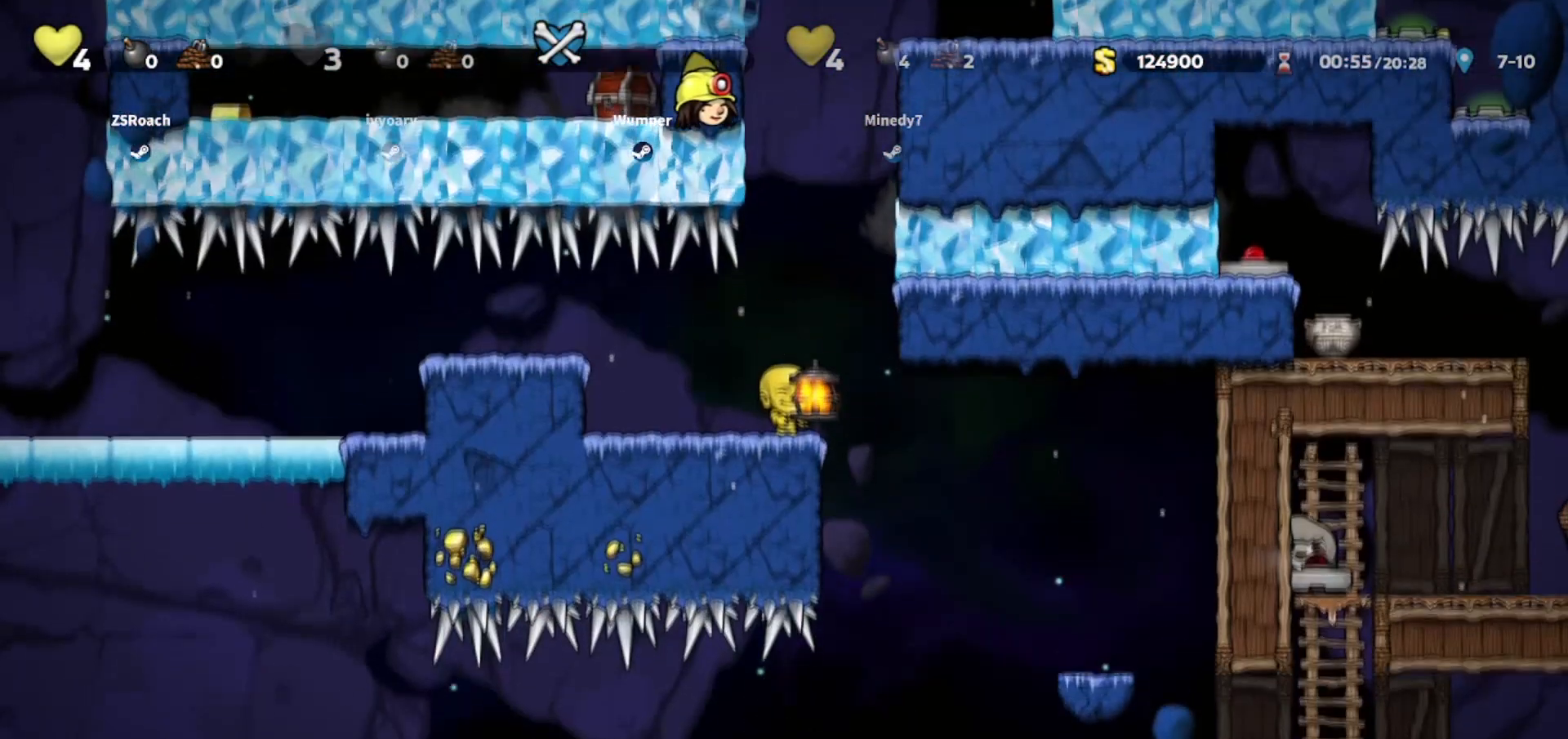
{"keys": [], "events": []}
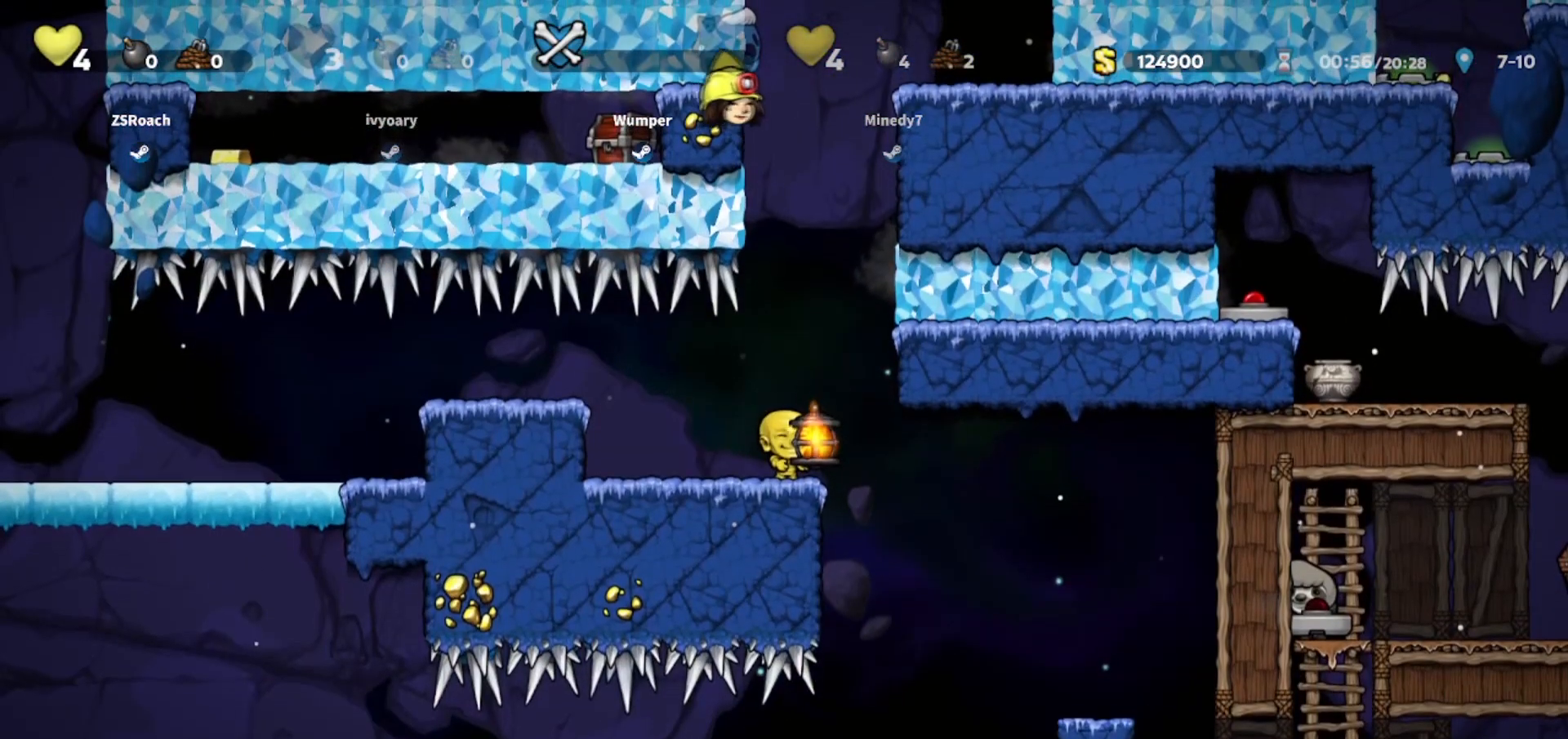
{"keys": [], "events": []}
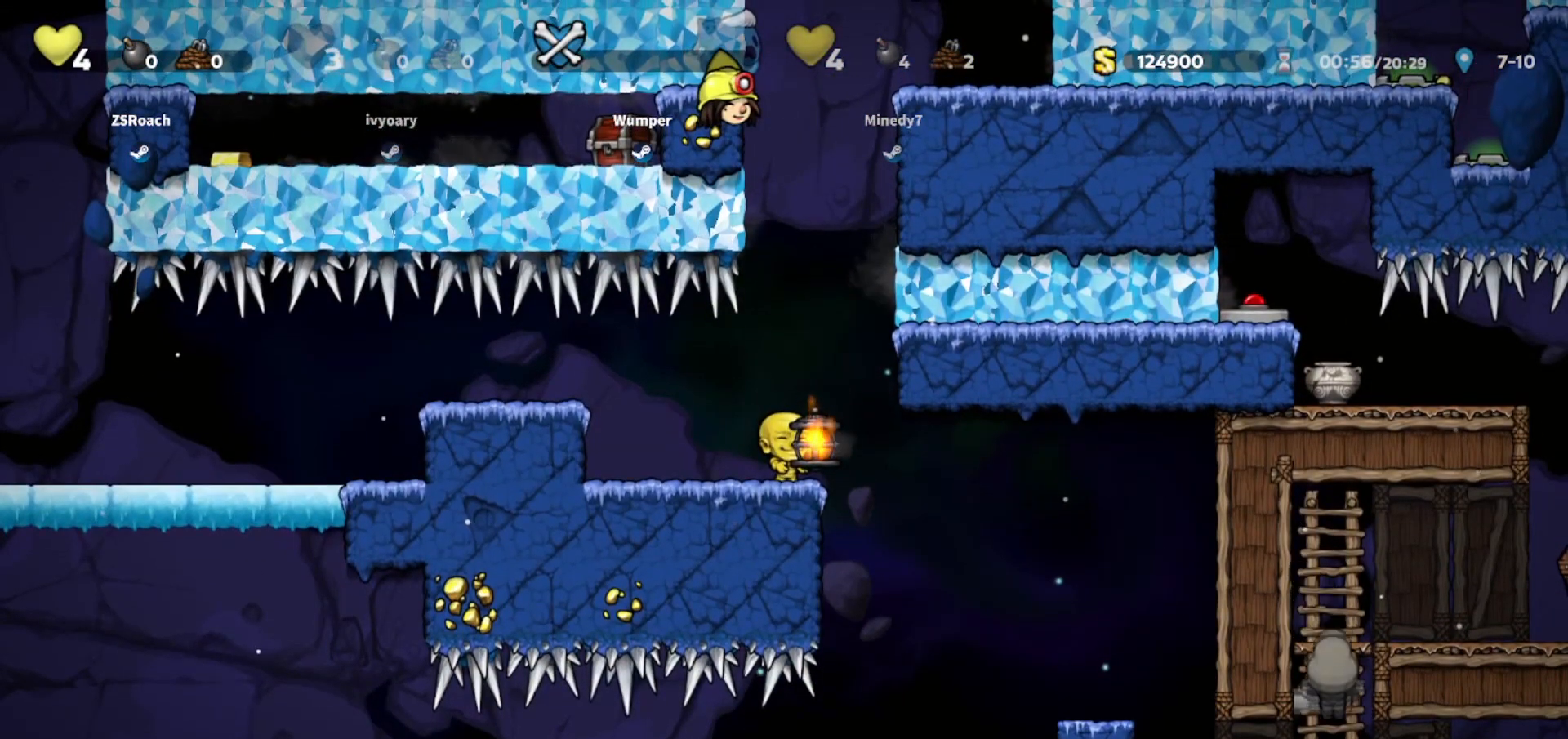
{"keys": [], "events": []}
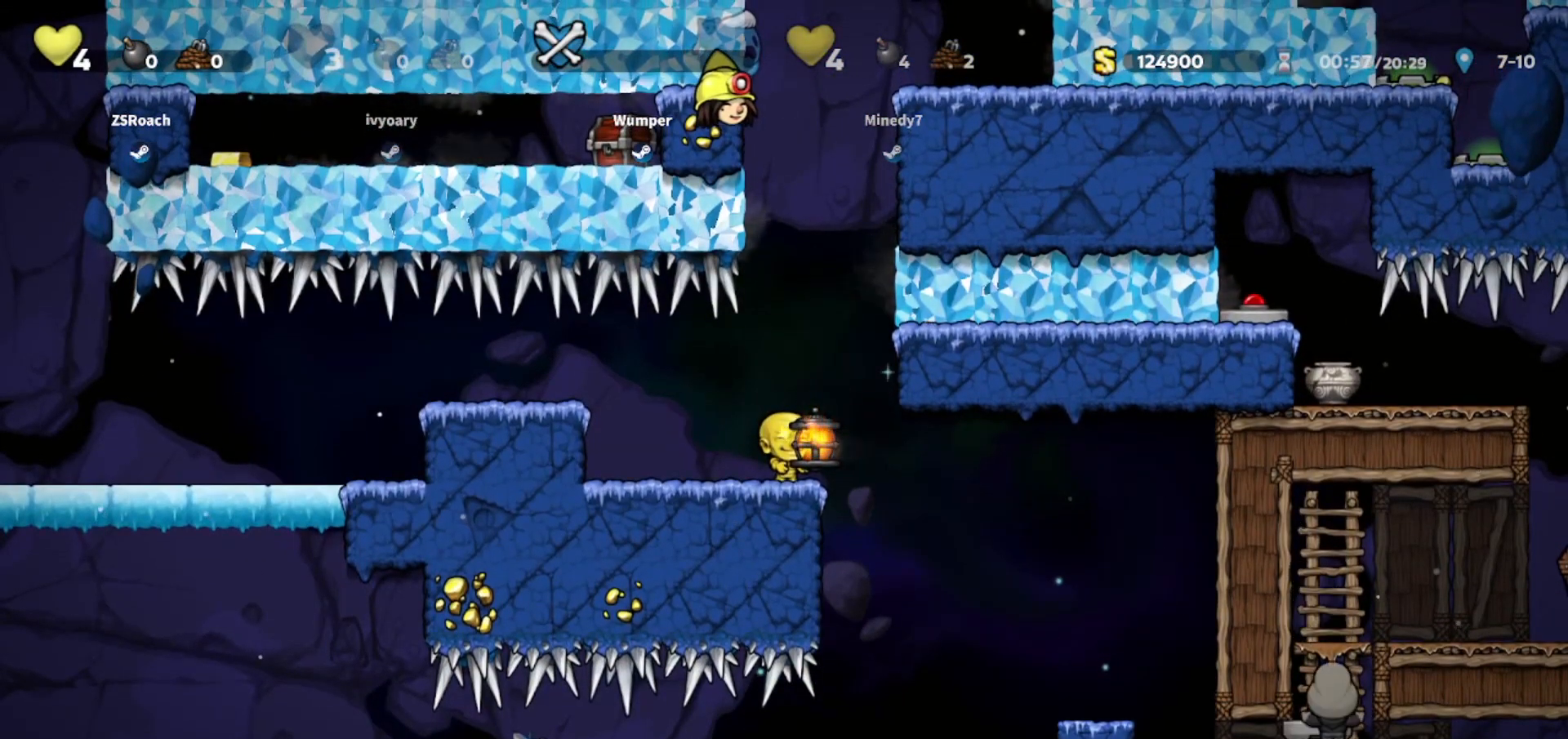
{"keys": ["right"], "events": [[367, "right", "down"]]}
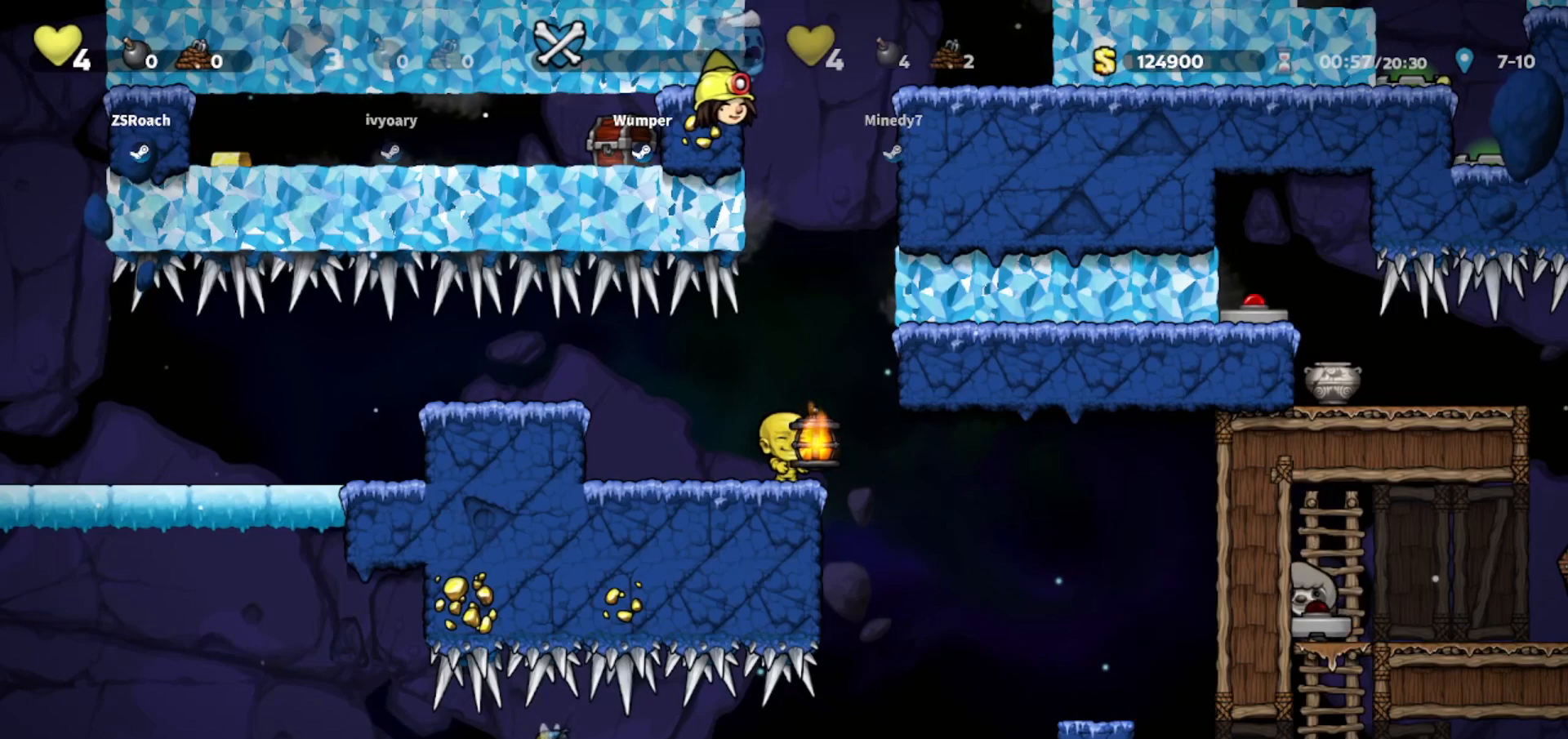
{"keys": ["down", "right"], "events": [[133, "down", "down"]]}
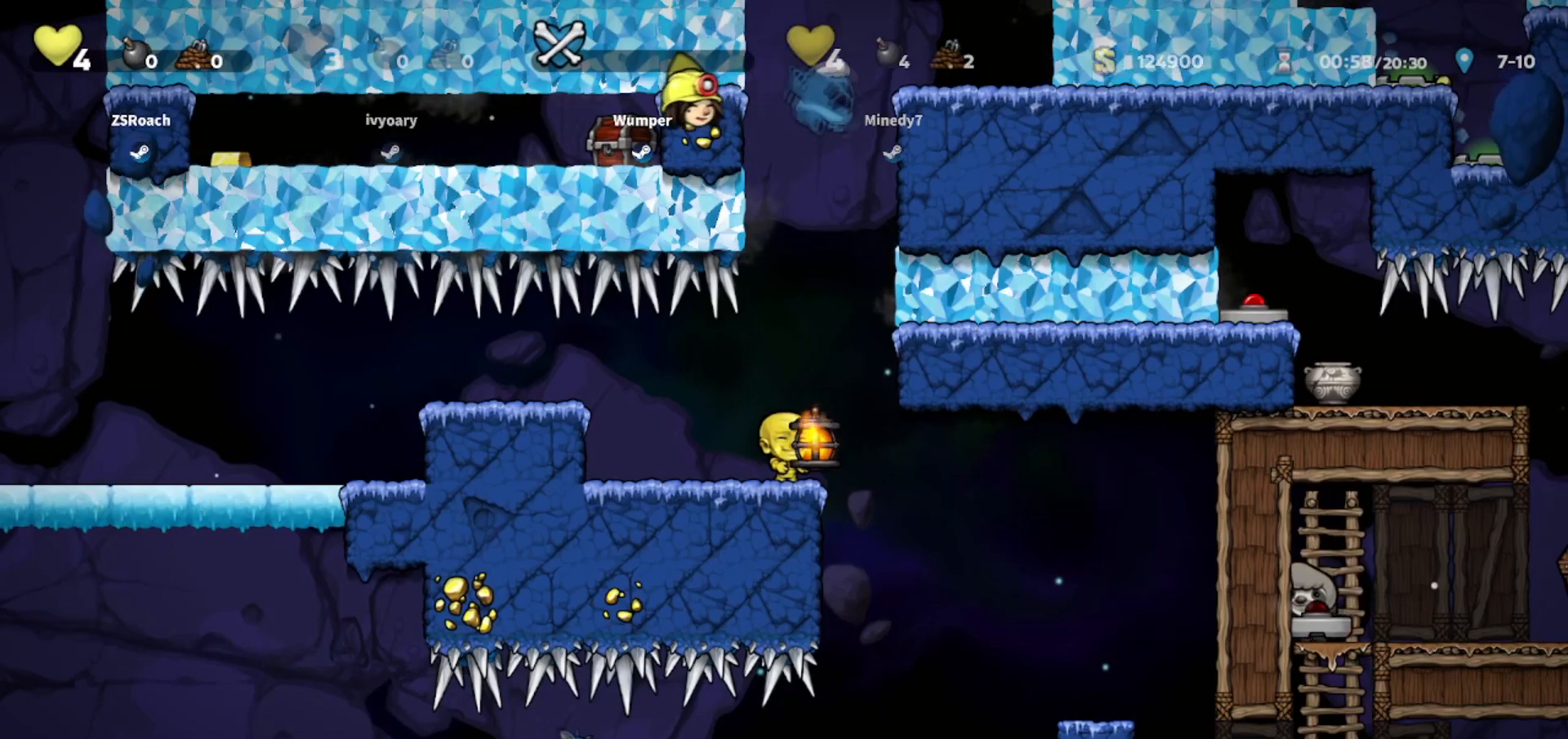
{"keys": ["left"], "events": [[134, "right", "up"], [167, "left", "down"], [167, "right", "down"], [234, "right", "up"], [267, "down", "up"]]}
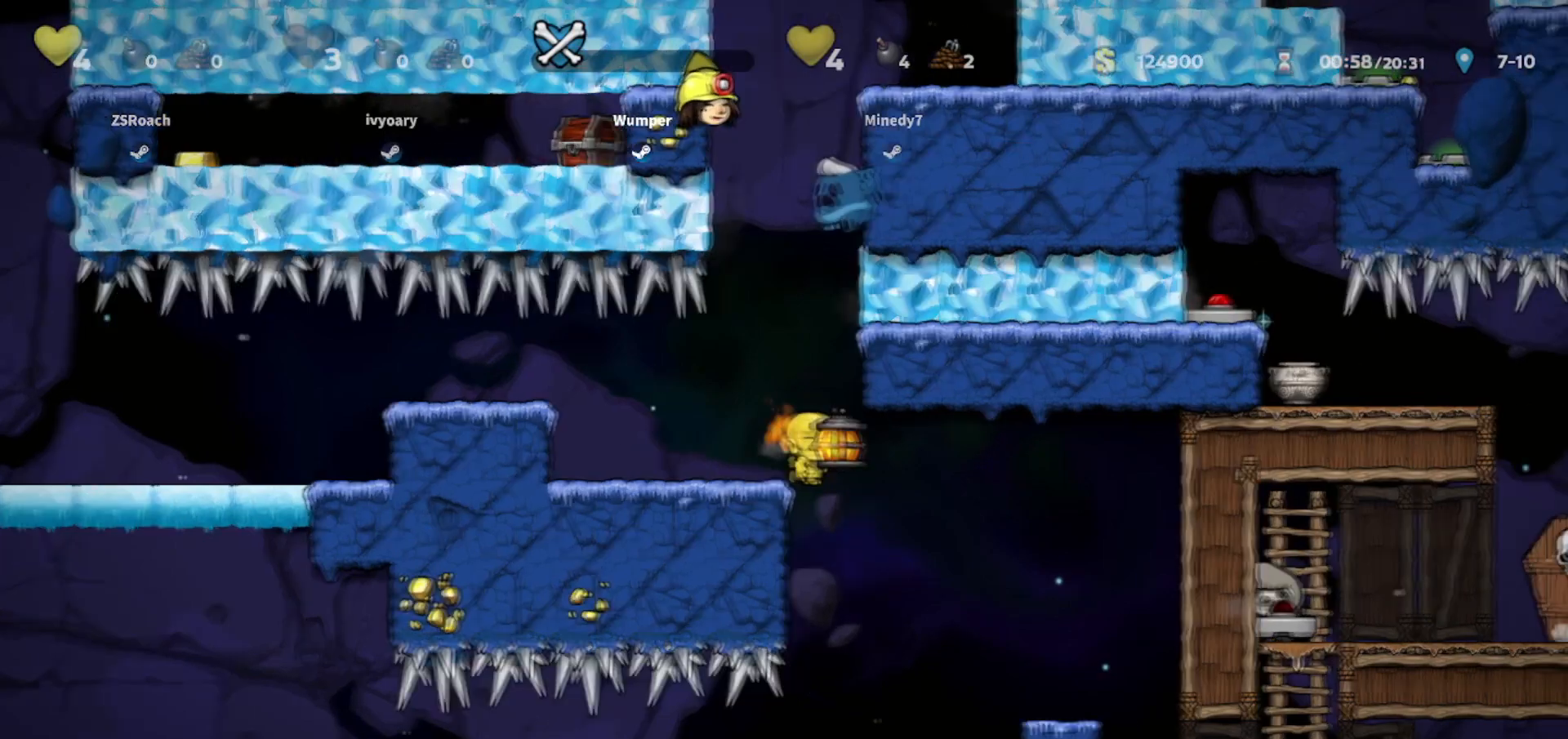
{"keys": ["up"], "events": [[133, "up", "down"], [233, "left", "up"]]}
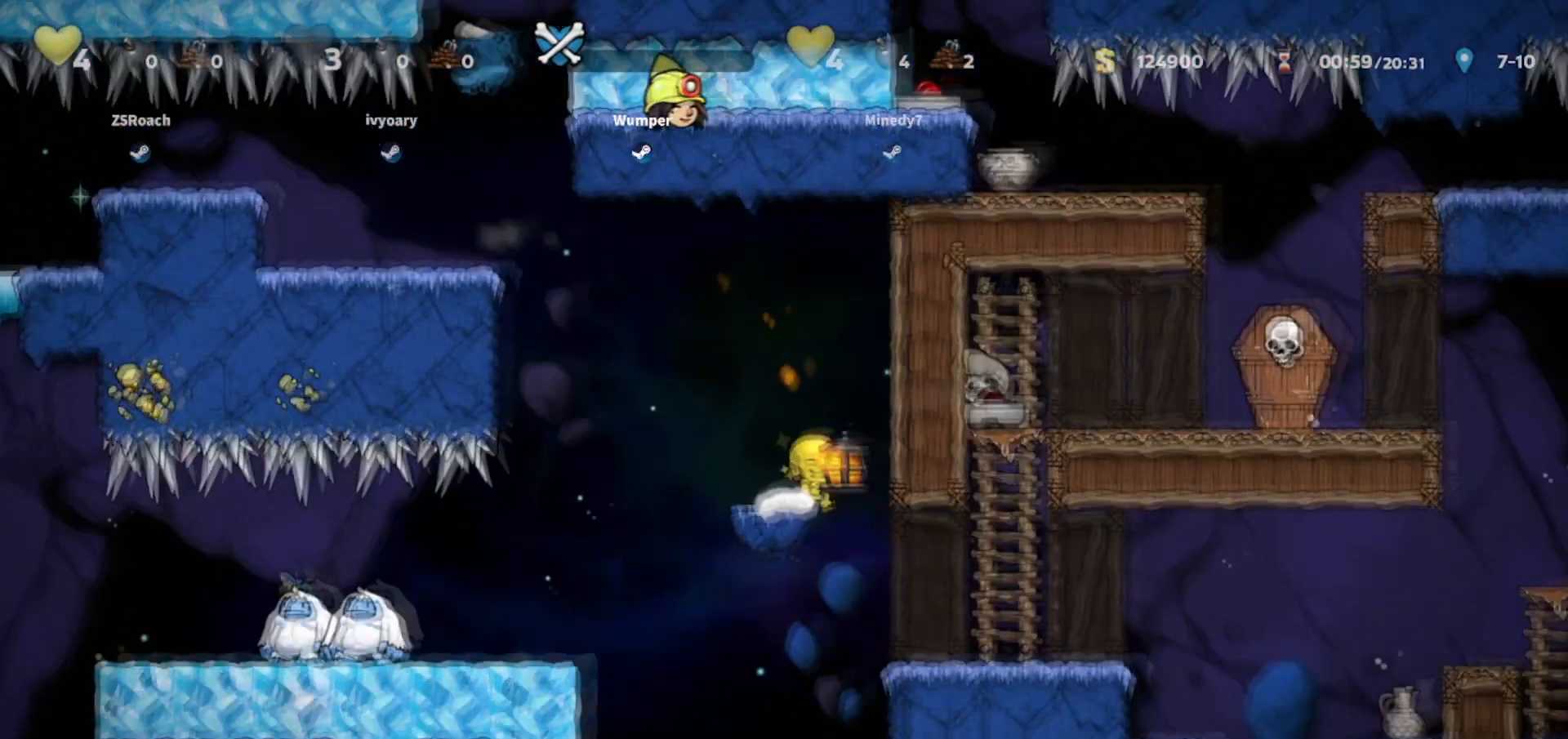
{"keys": ["down"], "events": [[67, "up", "up"], [234, "down", "down"], [234, "right", "down"], [367, "right", "up"]]}
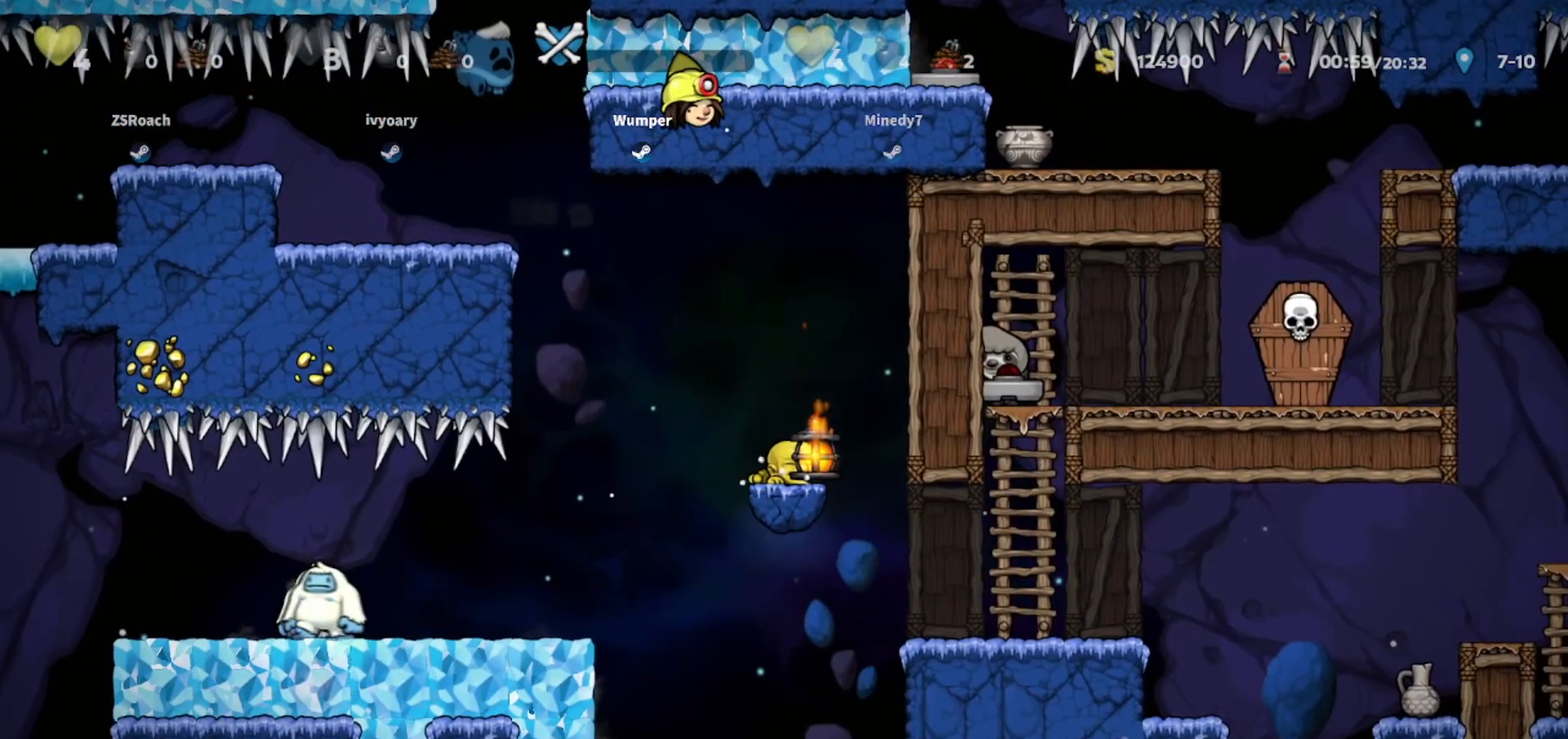
{"keys": ["down"], "events": []}
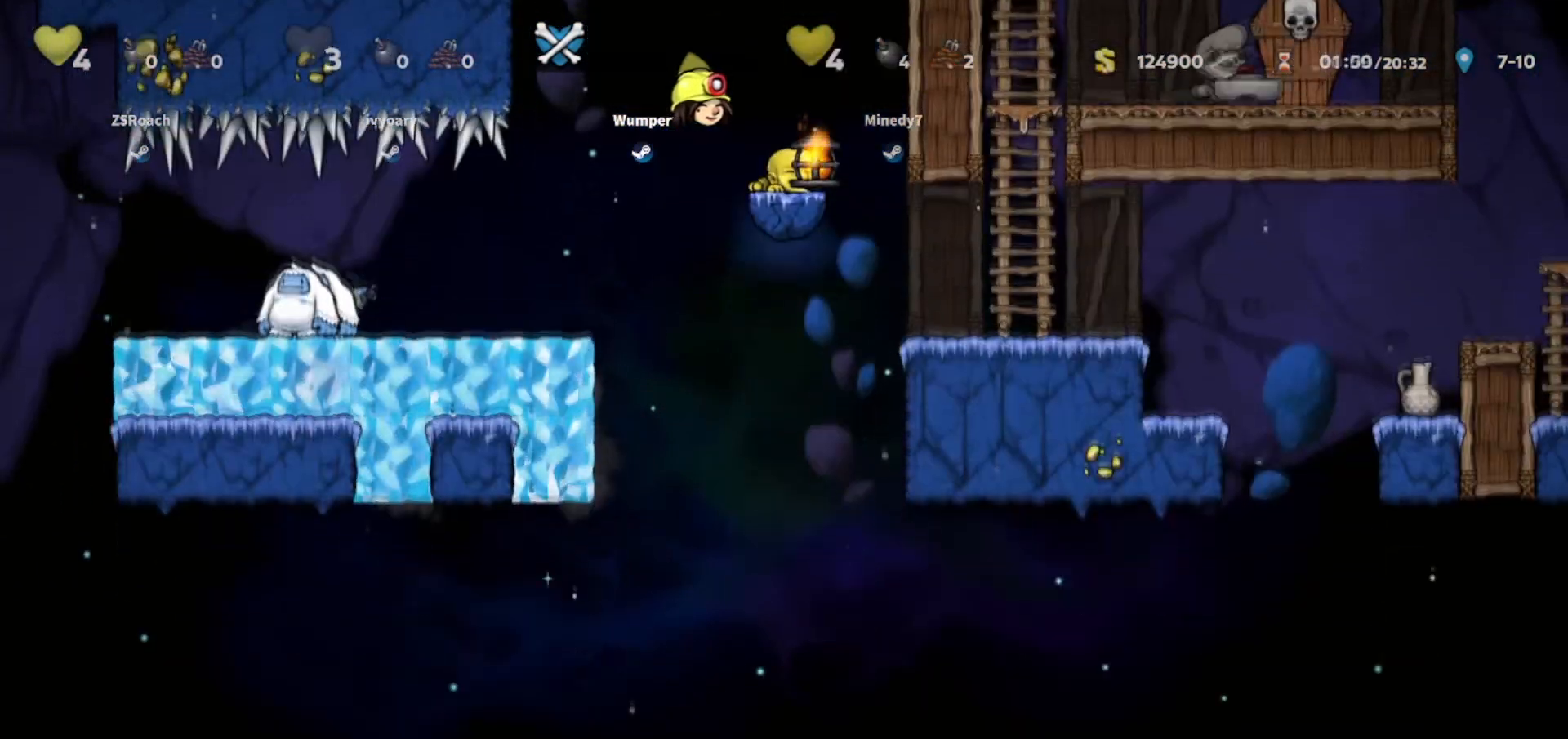
{"keys": ["down"], "events": []}
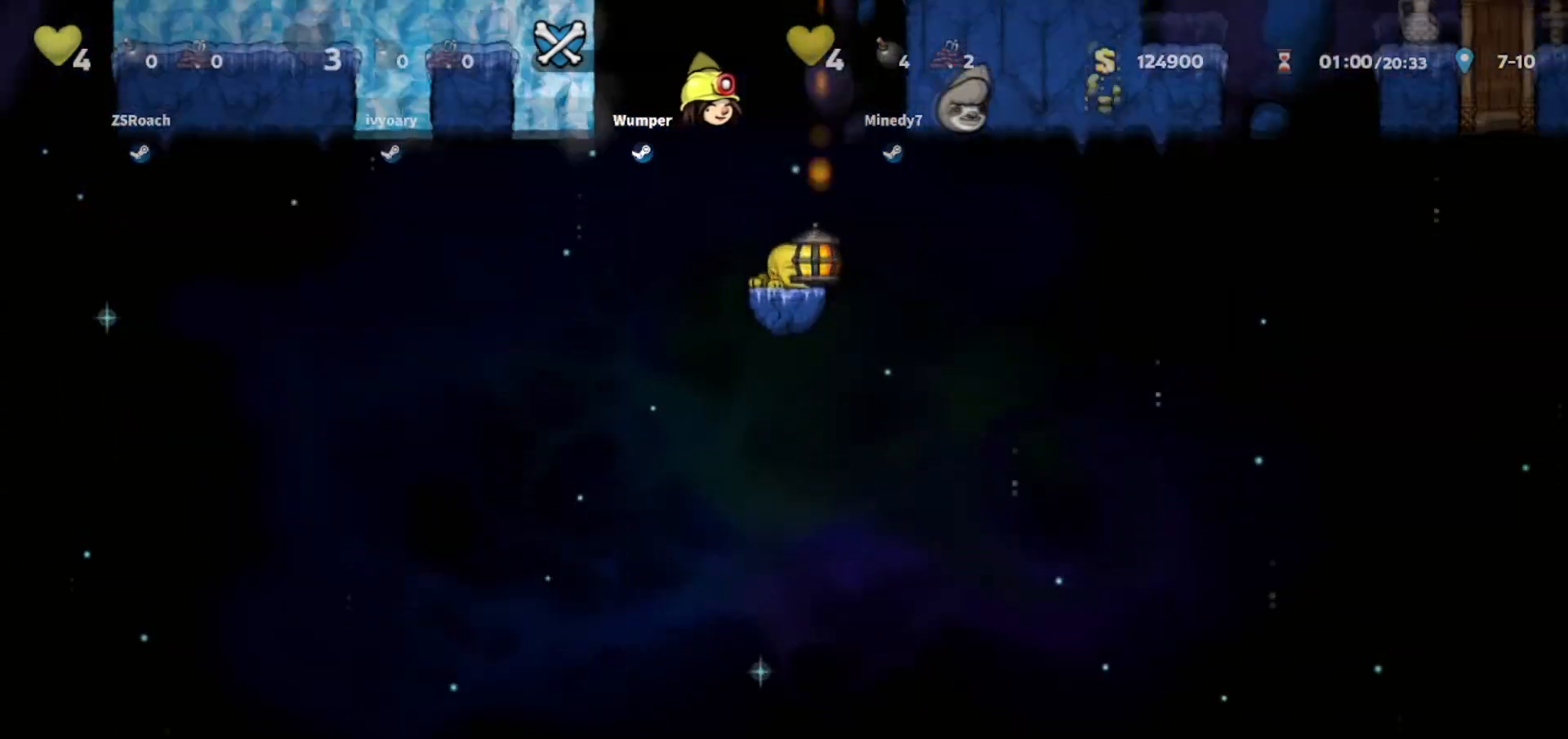
{"keys": [], "events": [[500, "down", "up"]]}
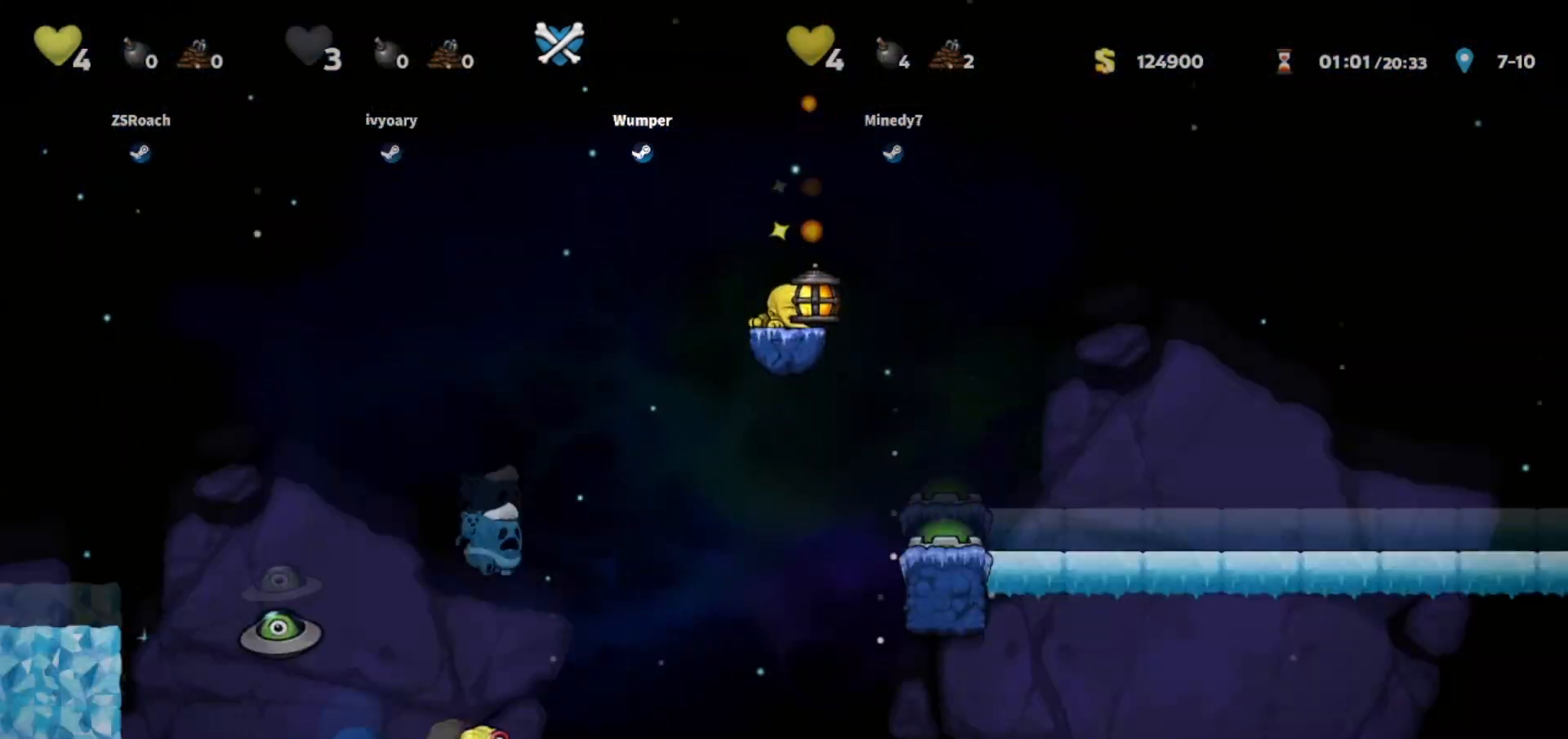
{"keys": [], "events": []}
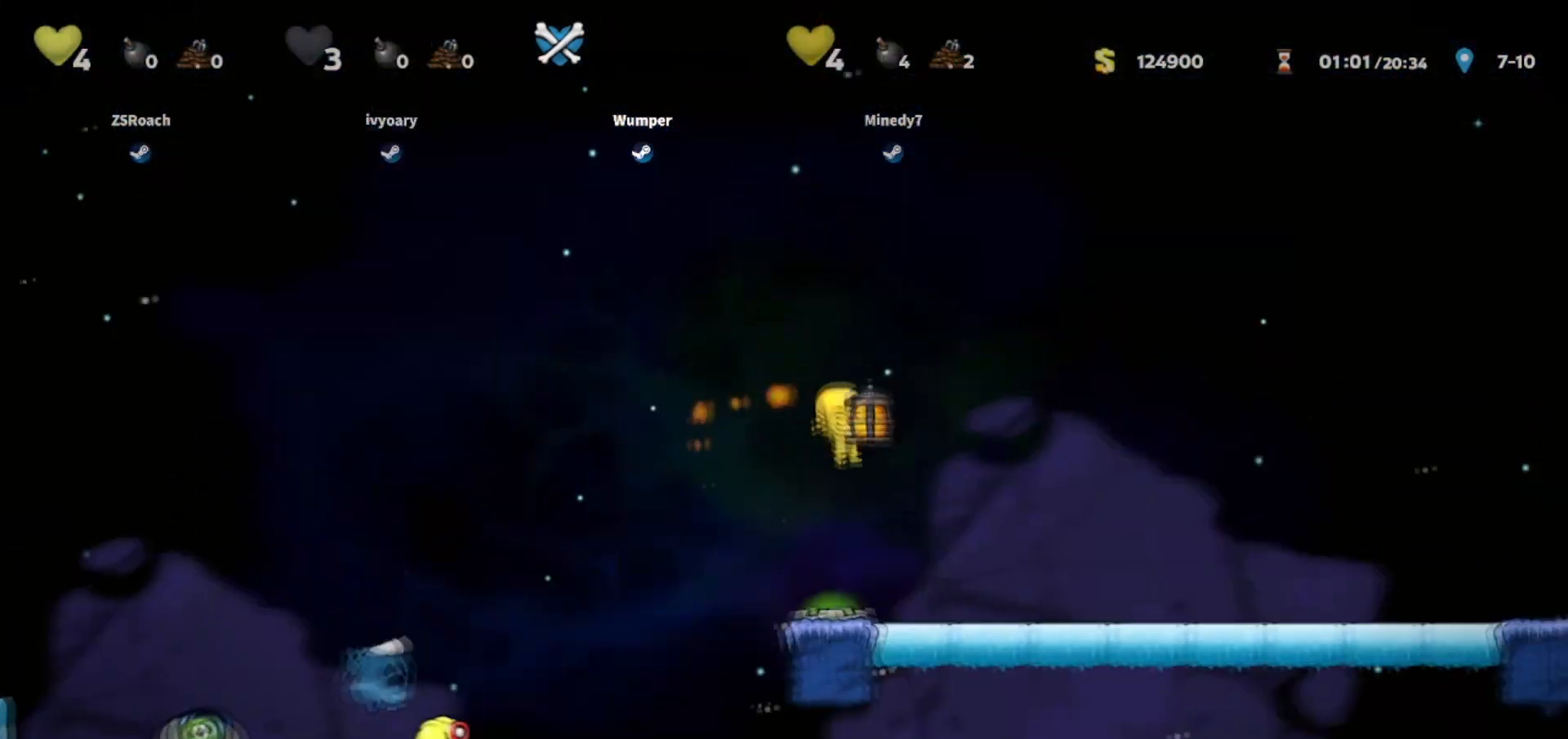
{"keys": [], "events": []}
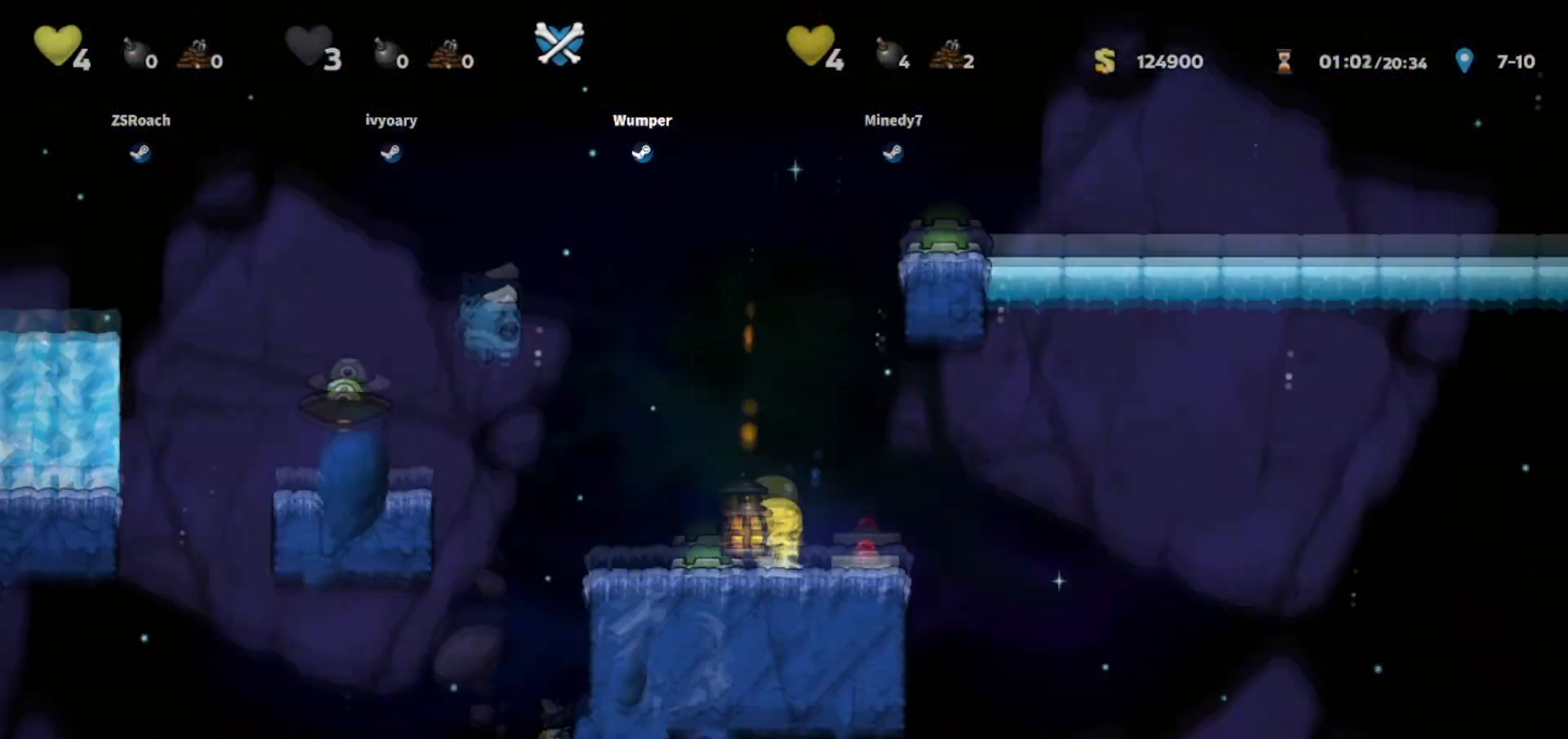
{"keys": ["down"], "events": [[201, "down", "down"]]}
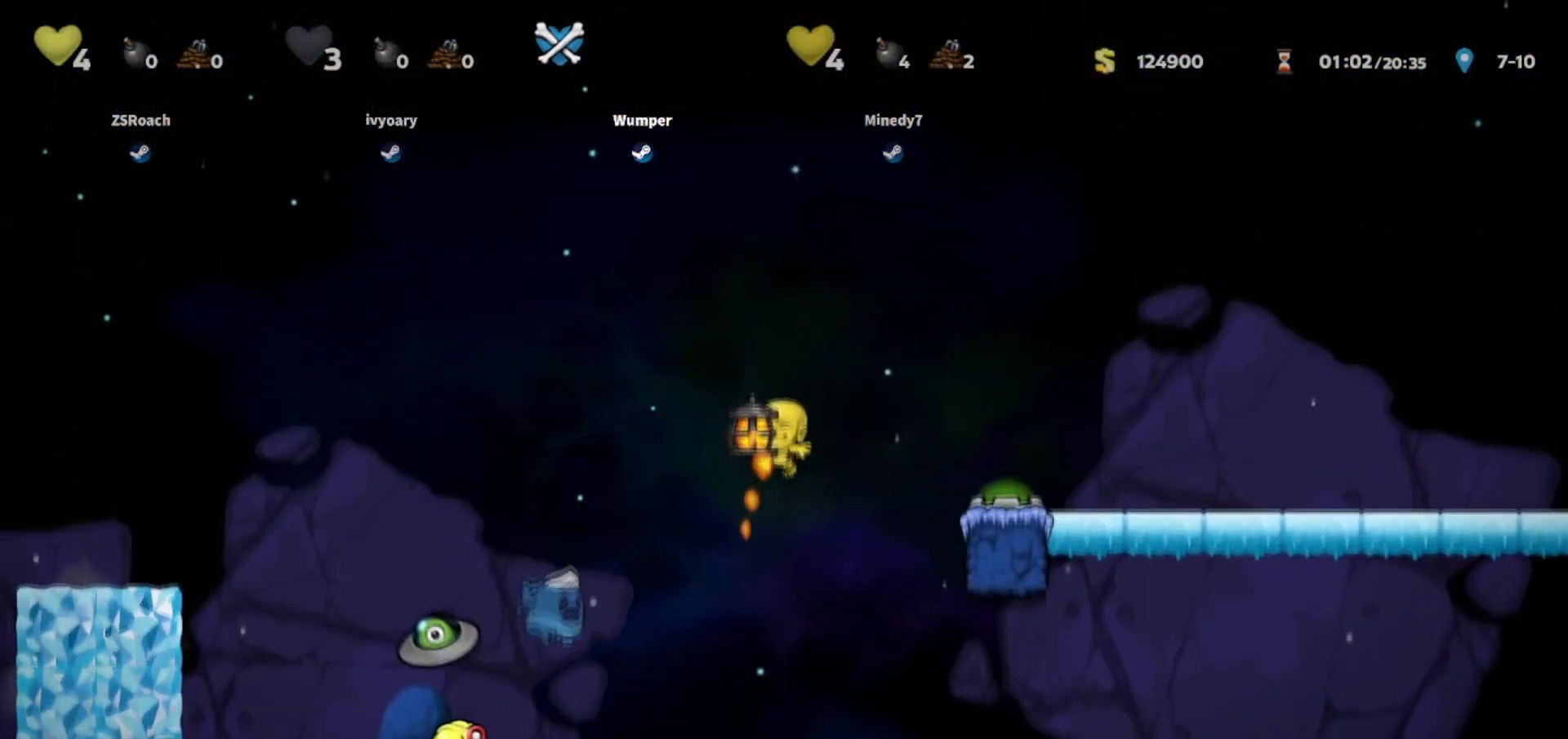
{"keys": ["down"], "events": []}